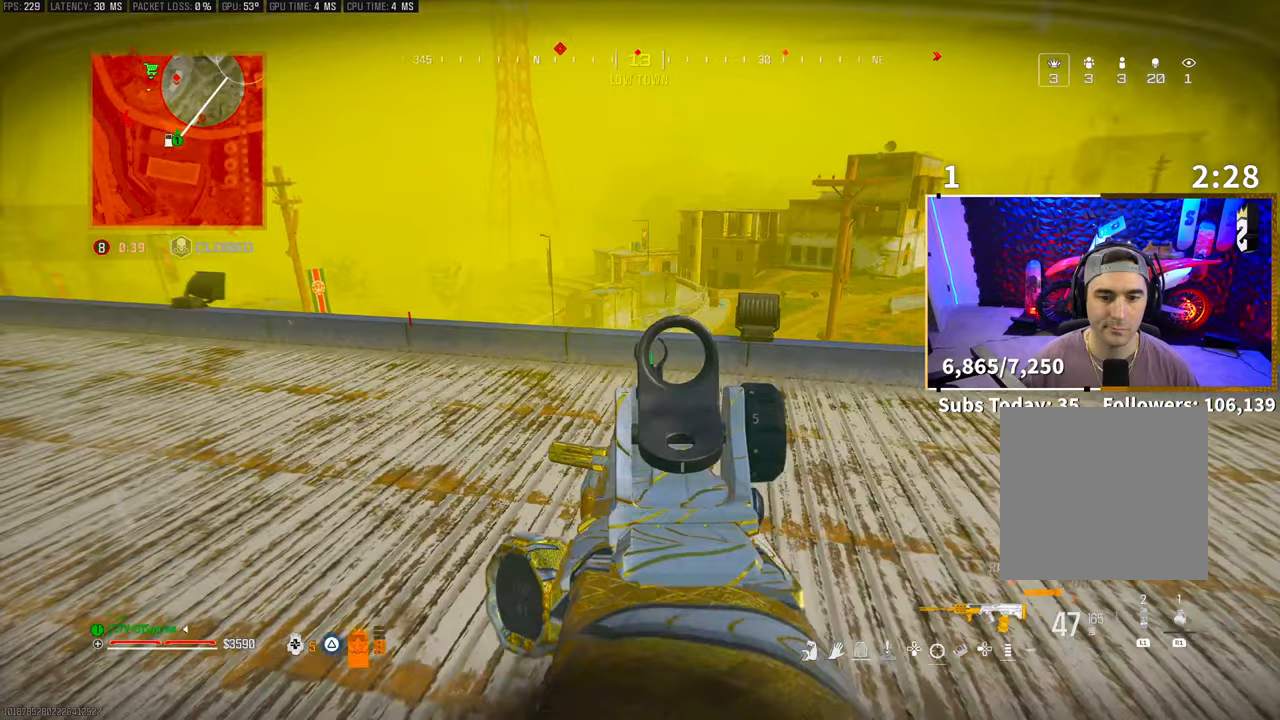
Gameplay with a controller (PlayStation layout); each line is a JSON object with the inputs held at the frame after it (dt_ms = milliseconds from this image to that frame). "events" lists button and stick changes between this image and that frame as [ms after this image, input, new state], when the widget could be followed in between. Not read: HOME.
{"dt_ms": 500, "buttons": ["L2"], "left_stick": "center", "right_stick": "center", "events": [[100, "left_stick", "up"], [283, "left_stick", "center"]]}
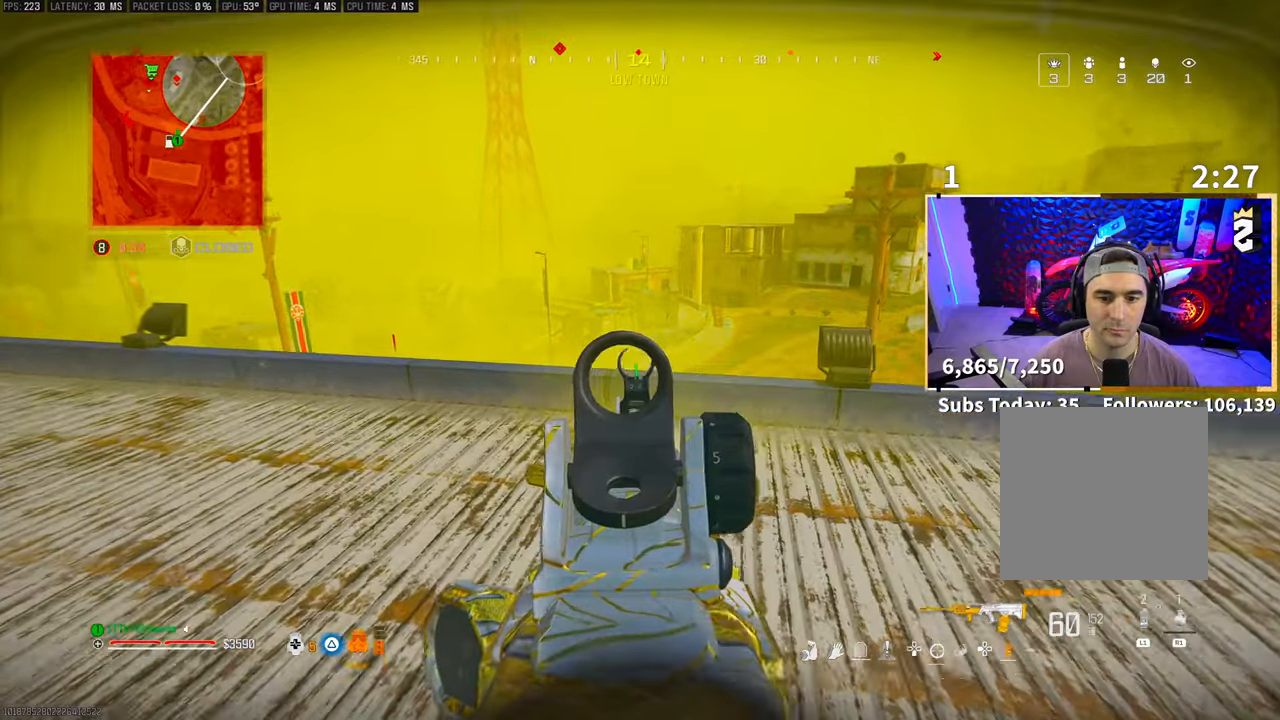
{"dt_ms": 500, "buttons": ["L2"], "left_stick": "right", "right_stick": "center", "events": [[150, "left_stick", "down-right"], [450, "left_stick", "right"]]}
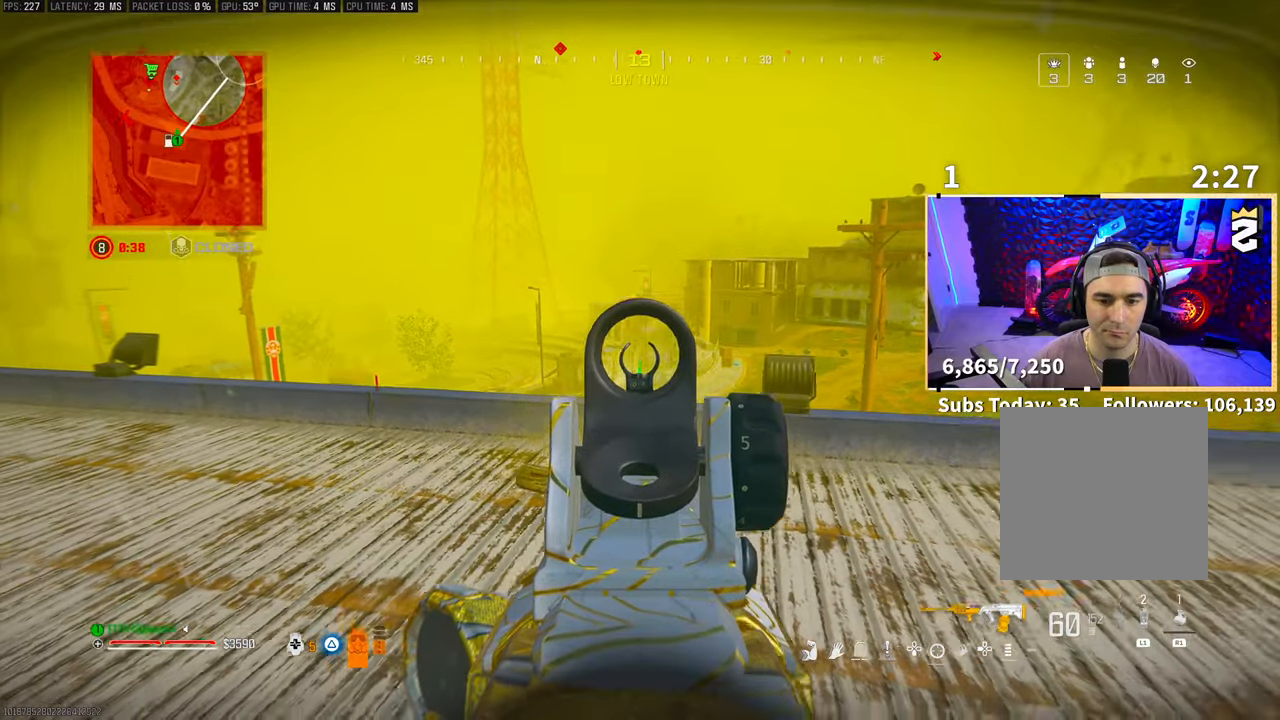
{"dt_ms": 500, "buttons": ["L2"], "left_stick": "up-left", "right_stick": "center", "events": [[50, "left_stick", "center"], [150, "L2", "up"], [150, "left_stick", "right"], [150, "right_stick", "right"], [383, "right_stick", "center"], [400, "left_stick", "up"], [450, "left_stick", "up-left"], [483, "L2", "down"]]}
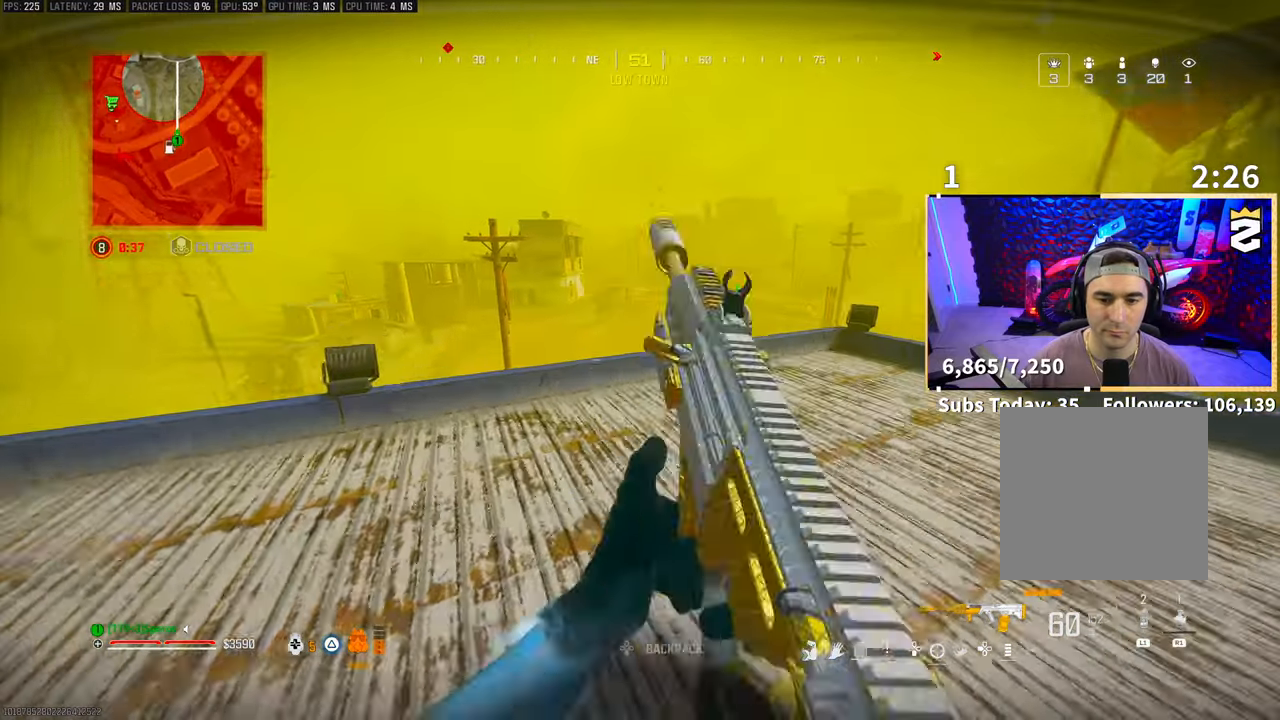
{"dt_ms": 500, "buttons": ["L2"], "left_stick": "up-left", "right_stick": "up", "events": [[450, "right_stick", "up"]]}
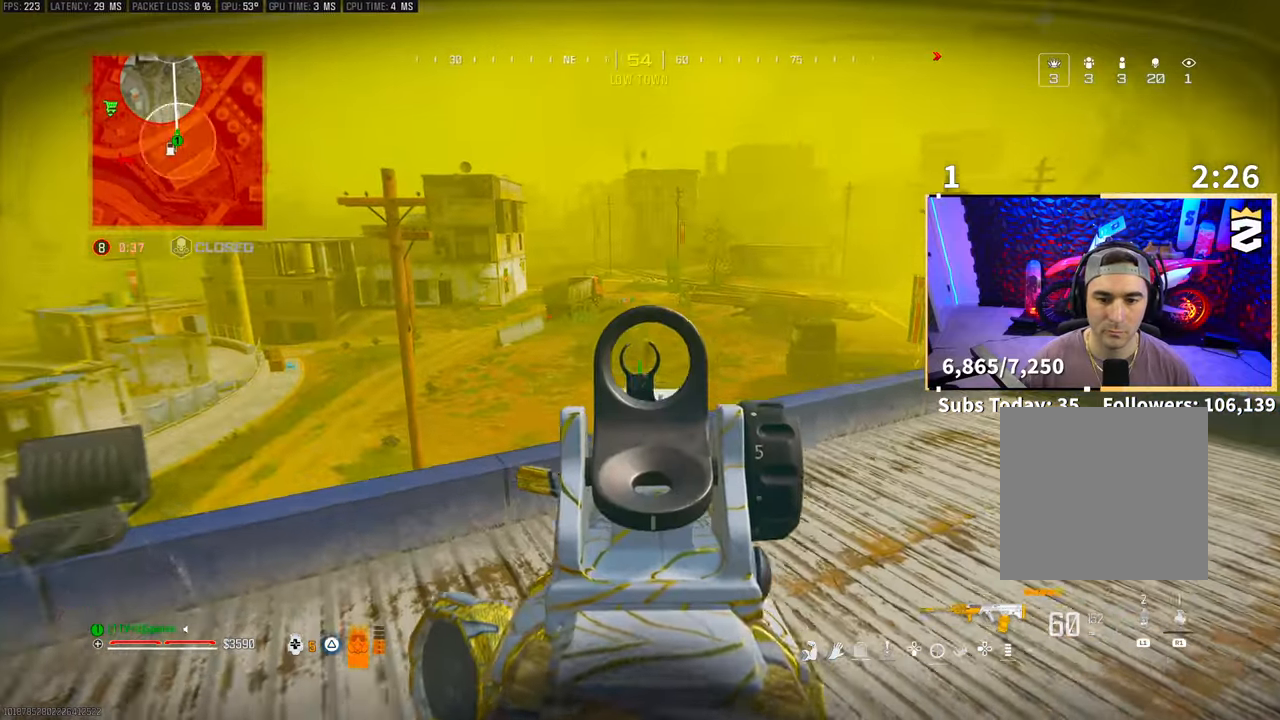
{"dt_ms": 500, "buttons": ["L2", "R2"], "left_stick": "right", "right_stick": "center", "events": [[33, "right_stick", "center"], [50, "R2", "down"], [100, "left_stick", "down-right"], [333, "left_stick", "right"]]}
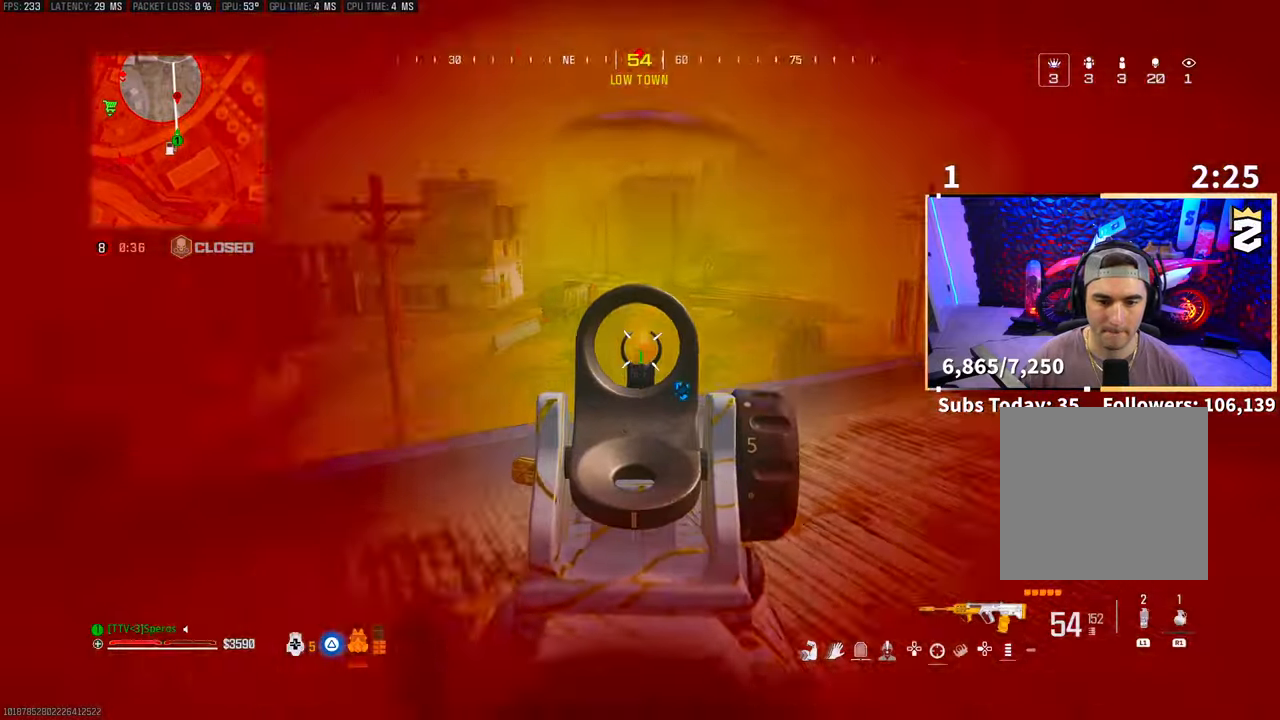
{"dt_ms": 500, "buttons": ["L2", "R2"], "left_stick": "right", "right_stick": "center", "events": []}
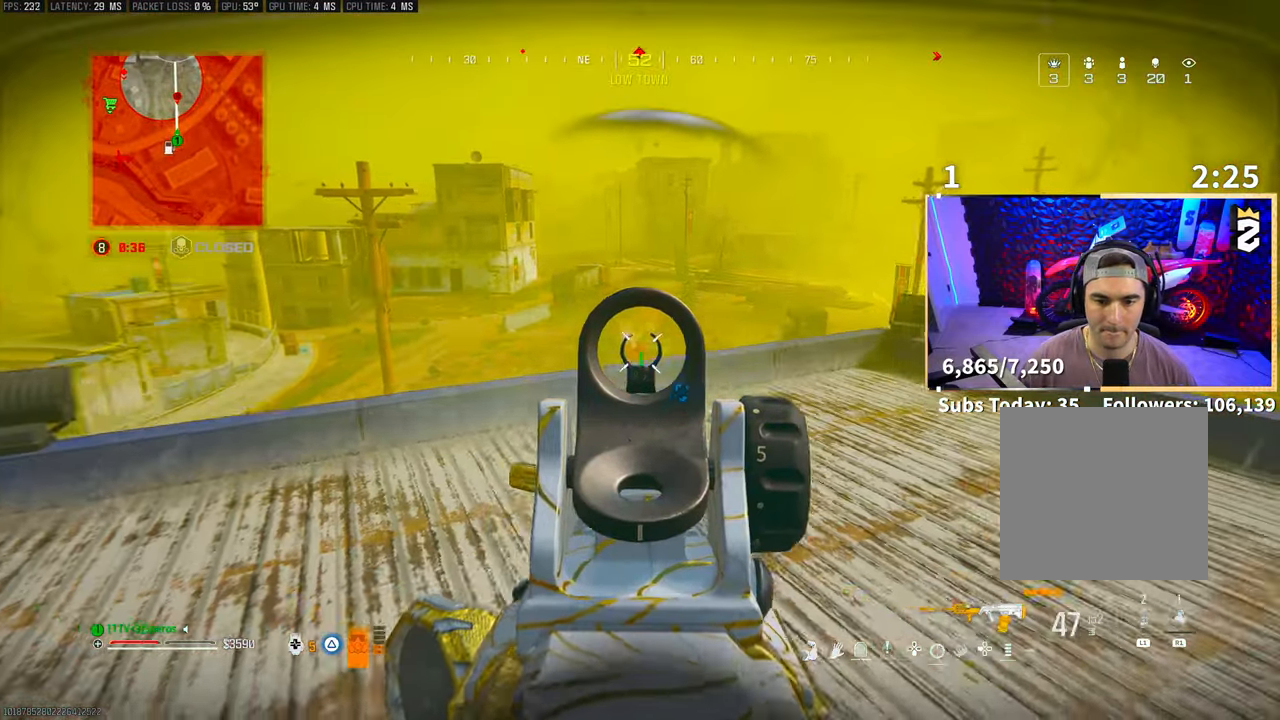
{"dt_ms": 500, "buttons": ["L2", "R2"], "left_stick": "up", "right_stick": "center", "events": [[33, "left_stick", "center"], [100, "left_stick", "up-left"], [500, "left_stick", "up"]]}
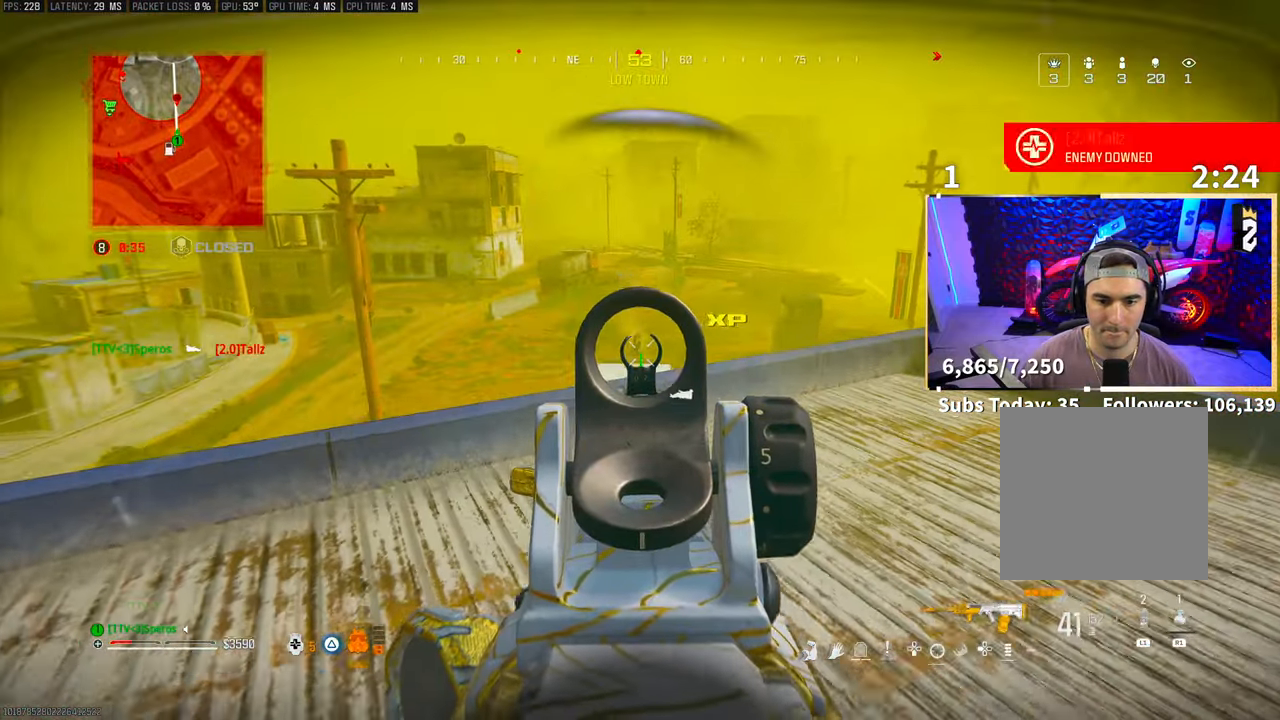
{"dt_ms": 500, "buttons": ["L2", "R2"], "left_stick": "up-right", "right_stick": "center", "events": [[183, "left_stick", "up-right"]]}
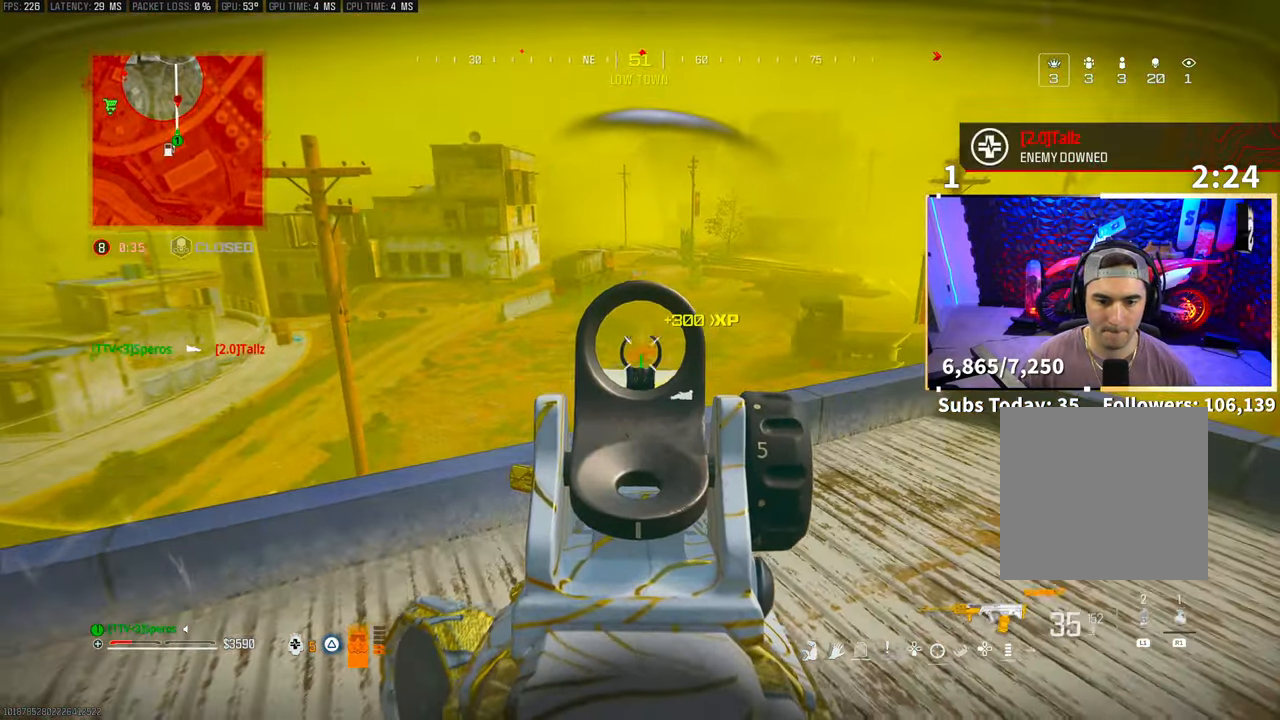
{"dt_ms": 500, "buttons": [], "left_stick": "up-right", "right_stick": "left", "events": [[250, "L2", "up"], [283, "R2", "up"], [333, "L3", "down"], [450, "right_stick", "left"], [483, "L3", "up"]]}
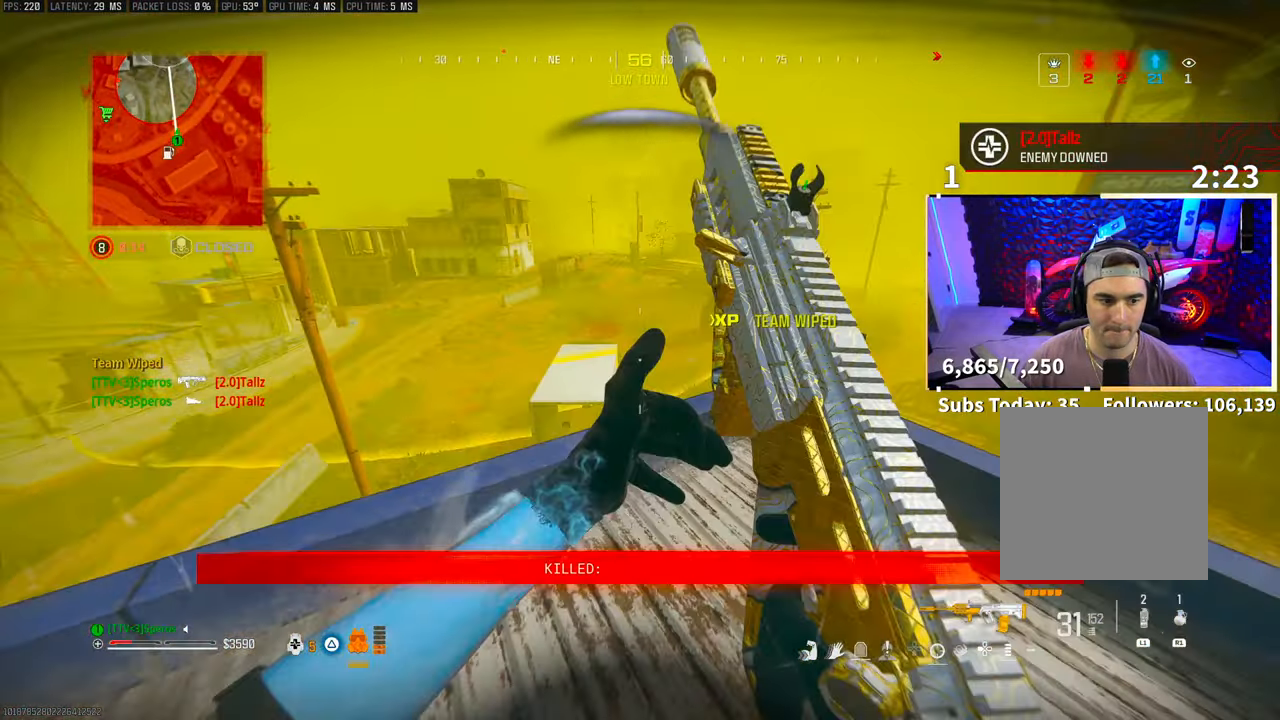
{"dt_ms": 500, "buttons": [], "left_stick": "up-right", "right_stick": "center", "events": [[50, "L1", "down"], [83, "CROSS", "down"], [150, "L1", "up"], [150, "right_stick", "up"], [200, "CROSS", "up"], [233, "right_stick", "center"], [400, "right_stick", "up-left"], [450, "right_stick", "center"]]}
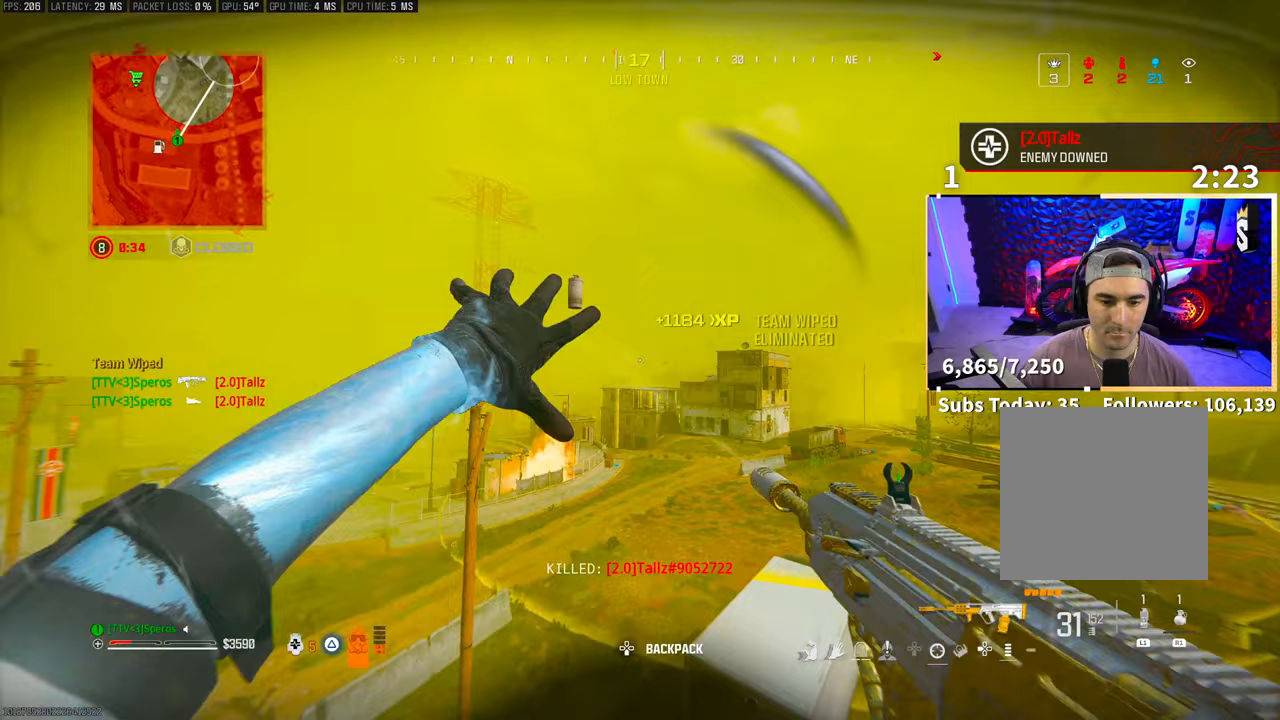
{"dt_ms": 500, "buttons": [], "left_stick": "up-right", "right_stick": "down-right", "events": [[500, "right_stick", "down-right"]]}
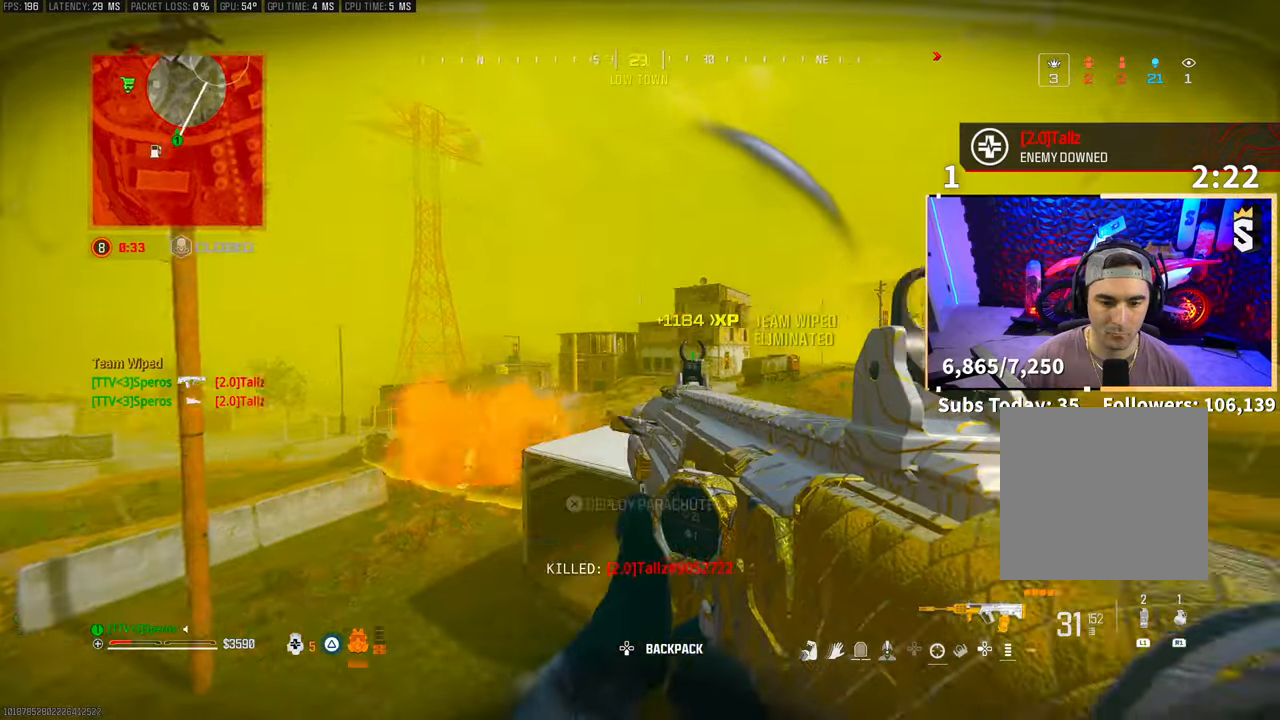
{"dt_ms": 500, "buttons": ["TRIANGLE", "L3"], "left_stick": "up", "right_stick": "center", "events": [[33, "right_stick", "right"], [150, "left_stick", "down-right"], [250, "left_stick", "up-right"], [250, "right_stick", "center"], [350, "L3", "down"], [350, "TRIANGLE", "down"], [383, "right_stick", "up-right"], [433, "left_stick", "up"], [450, "right_stick", "center"]]}
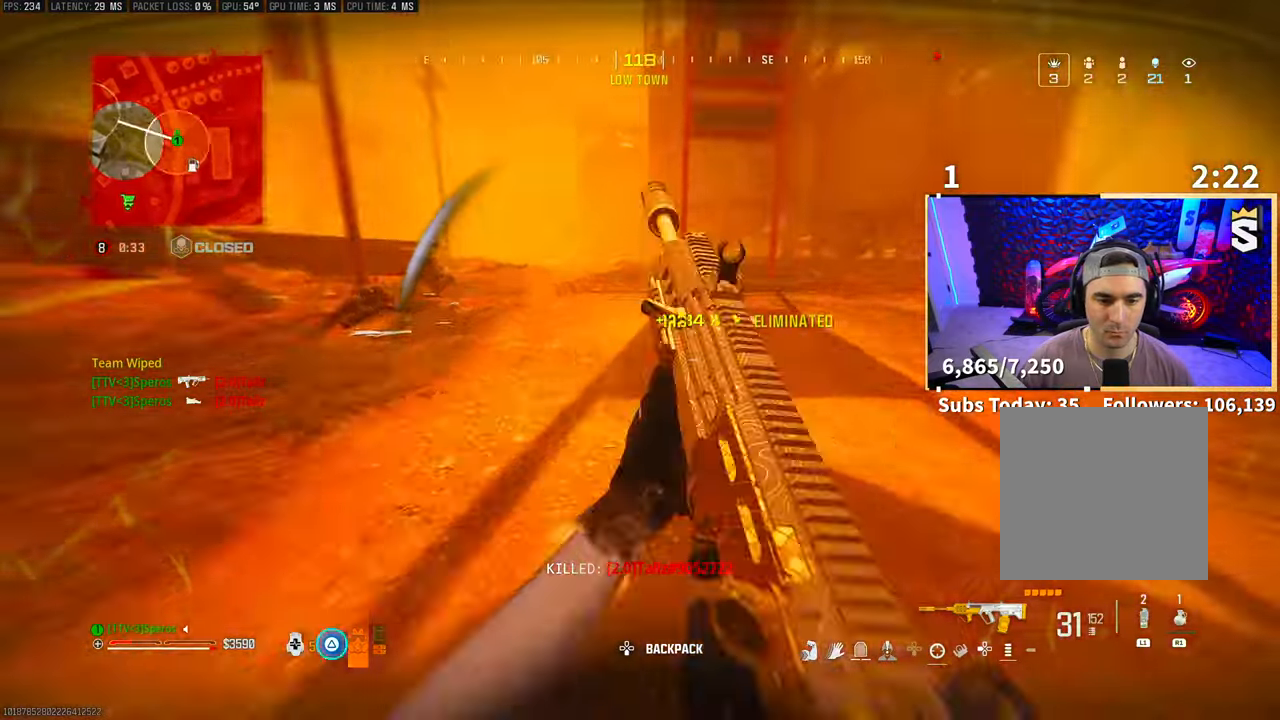
{"dt_ms": 1000, "buttons": ["TRIANGLE"], "left_stick": "up-left", "right_stick": "center"}
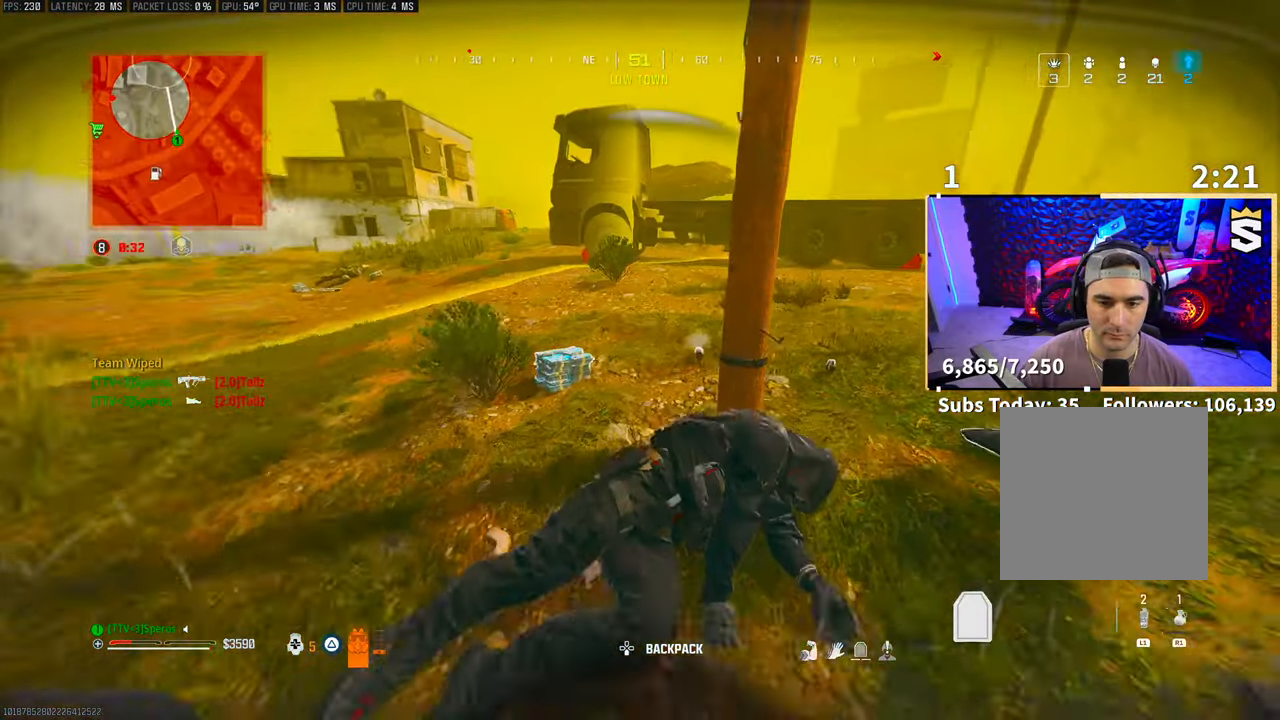
{"dt_ms": 500, "buttons": ["TRIANGLE", "L3"], "left_stick": "up-right", "right_stick": "center", "events": [[183, "right_stick", "down-right"], [250, "right_stick", "center"], [333, "SQUARE", "down"], [350, "left_stick", "up-right"], [383, "SQUARE", "up"], [450, "L3", "down"]]}
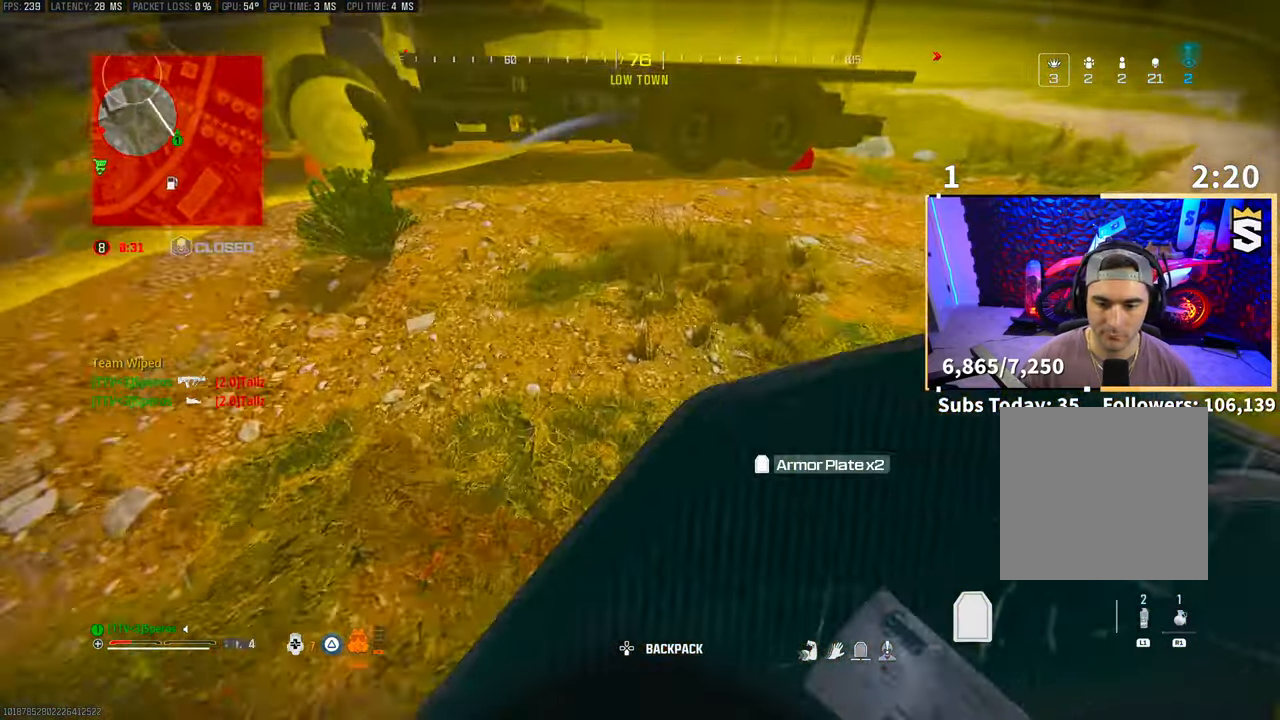
{"dt_ms": 500, "buttons": ["TRIANGLE", "L3"], "left_stick": "up", "right_stick": "right", "events": [[50, "left_stick", "up"], [100, "right_stick", "up-right"], [133, "L3", "up"], [233, "L3", "down"], [250, "right_stick", "center"], [350, "L3", "up"], [400, "right_stick", "right"], [433, "L3", "down"]]}
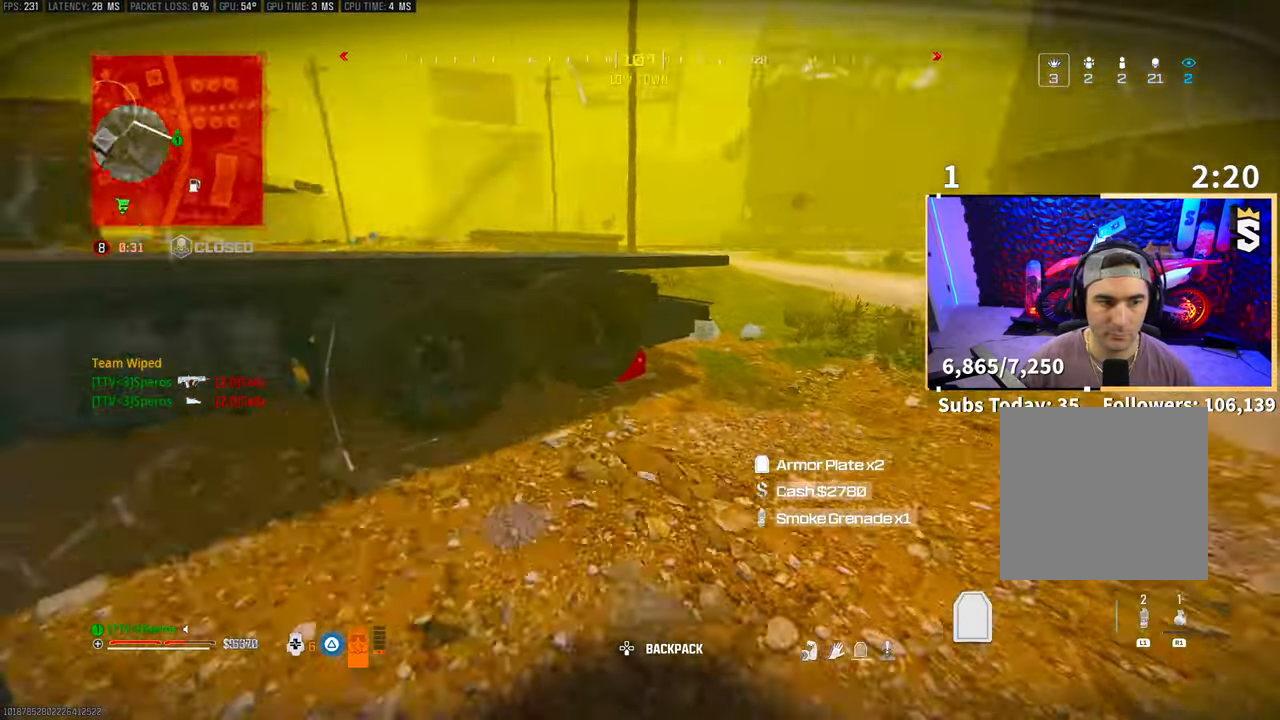
{"dt_ms": 500, "buttons": ["CROSS", "TRIANGLE", "R3"], "left_stick": "up", "right_stick": "center", "events": [[50, "L3", "up"], [133, "right_stick", "center"], [183, "L3", "down"], [233, "R3", "down"], [283, "L3", "up"], [350, "R3", "up"], [400, "R3", "down"], [450, "CROSS", "down"]]}
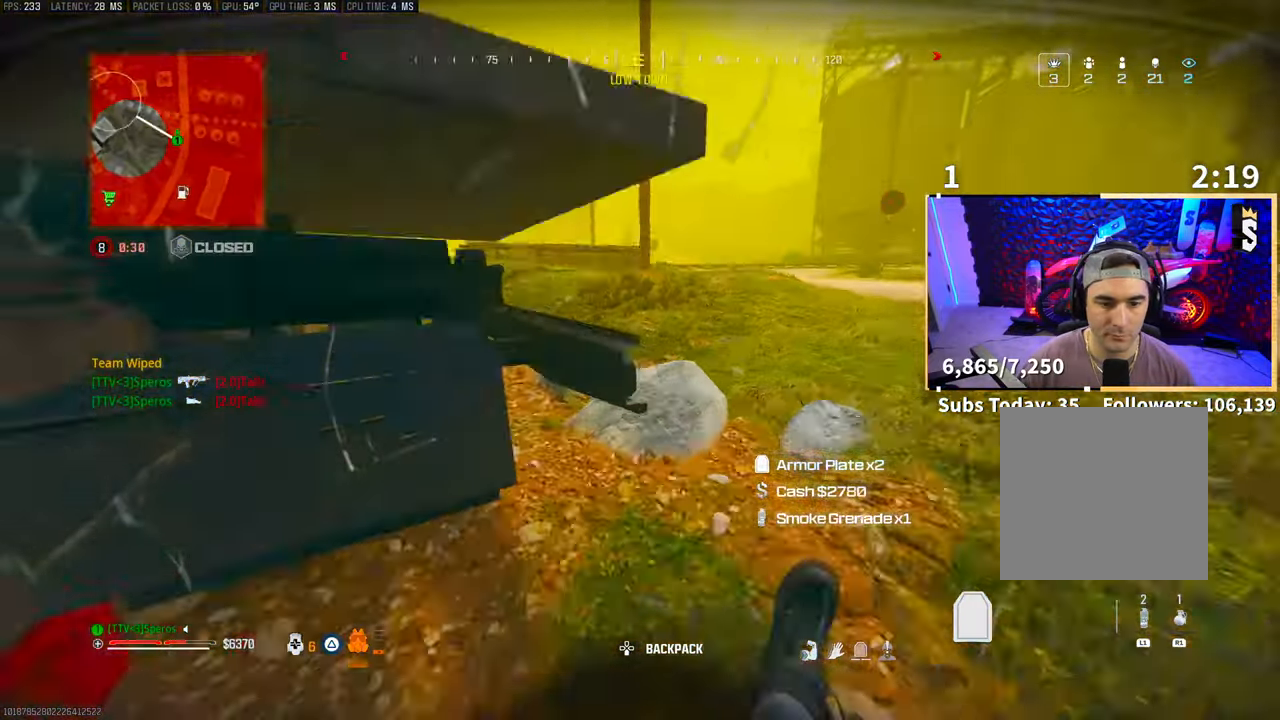
{"dt_ms": 500, "buttons": ["TRIANGLE"], "left_stick": "up", "right_stick": "center", "events": [[50, "R3", "up"], [83, "CROSS", "up"], [133, "L3", "down"], [183, "right_stick", "left"], [283, "L3", "up"], [350, "right_stick", "center"], [400, "L3", "down"], [500, "L3", "up"]]}
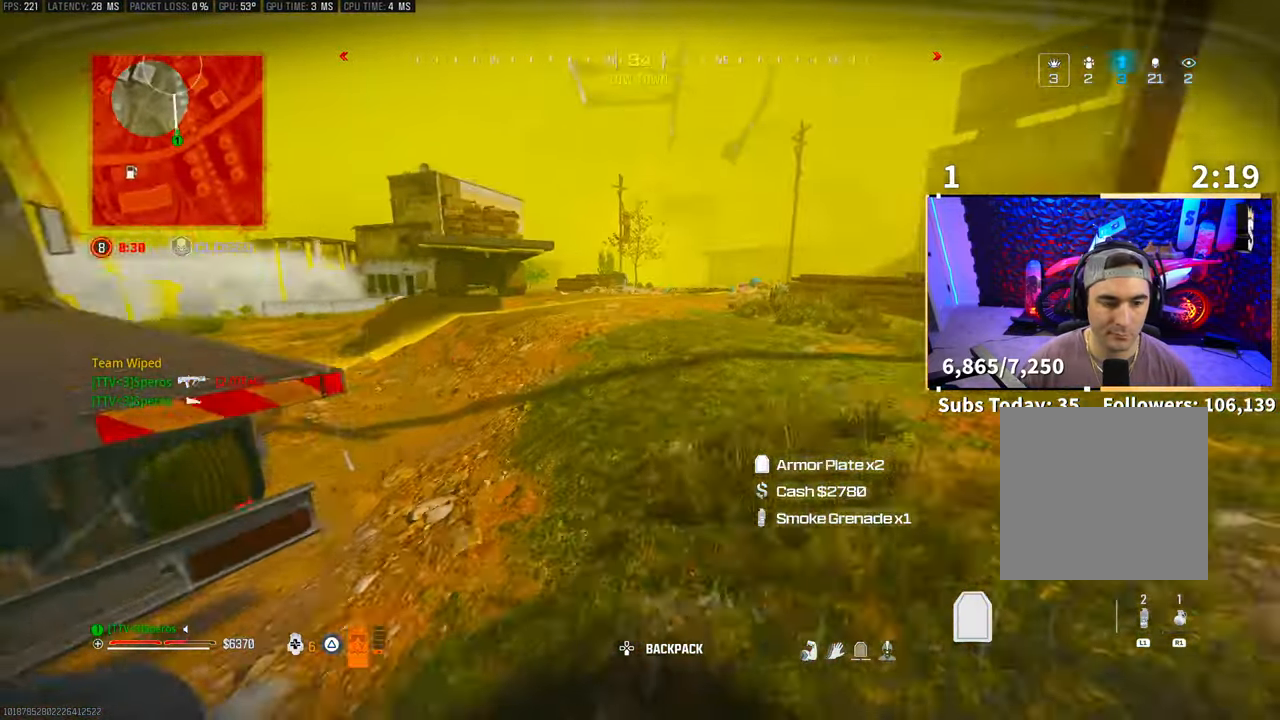
{"dt_ms": 500, "buttons": ["TRIANGLE"], "left_stick": "up", "right_stick": "center", "events": [[150, "R3", "down"], [300, "R3", "up"], [350, "R3", "down"], [383, "CROSS", "down"], [483, "R3", "up"], [500, "CROSS", "up"]]}
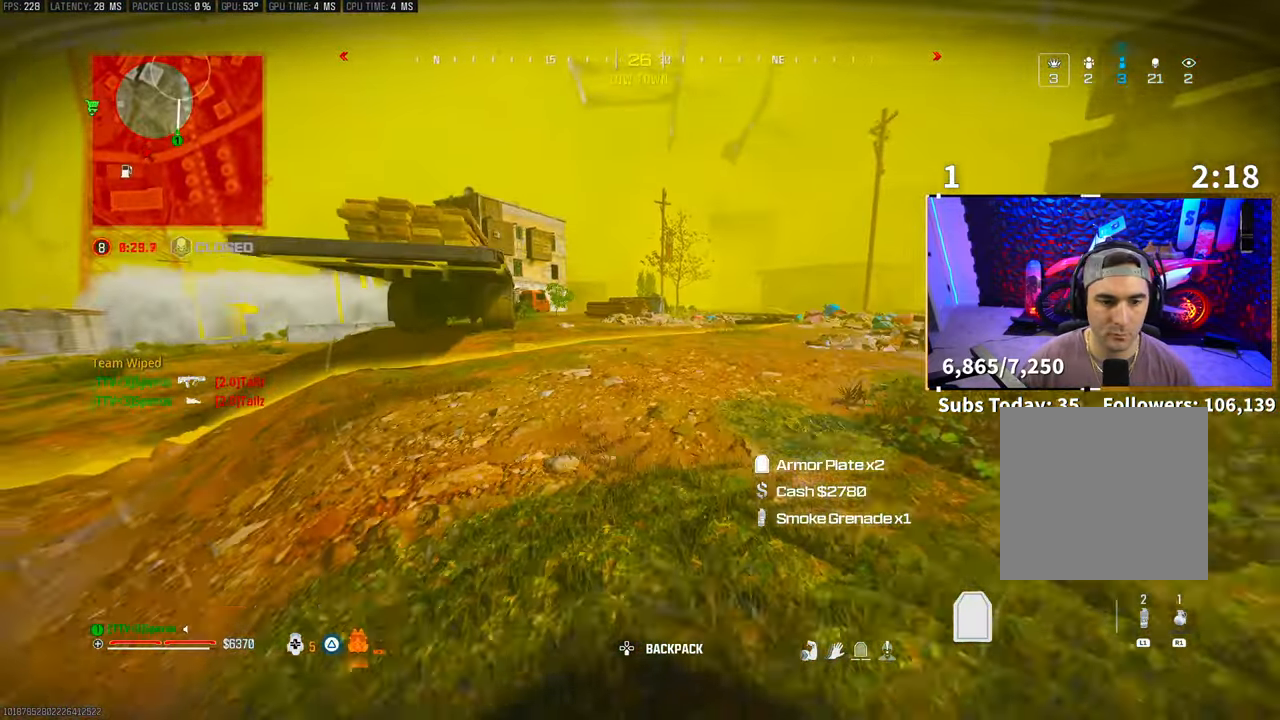
{"dt_ms": 500, "buttons": [], "left_stick": "up", "right_stick": "left", "events": [[50, "L3", "down"], [50, "left_stick", "up-right"], [183, "L3", "up"], [250, "L3", "down"], [350, "left_stick", "up"], [383, "L3", "up"], [400, "TRIANGLE", "up"], [500, "right_stick", "left"]]}
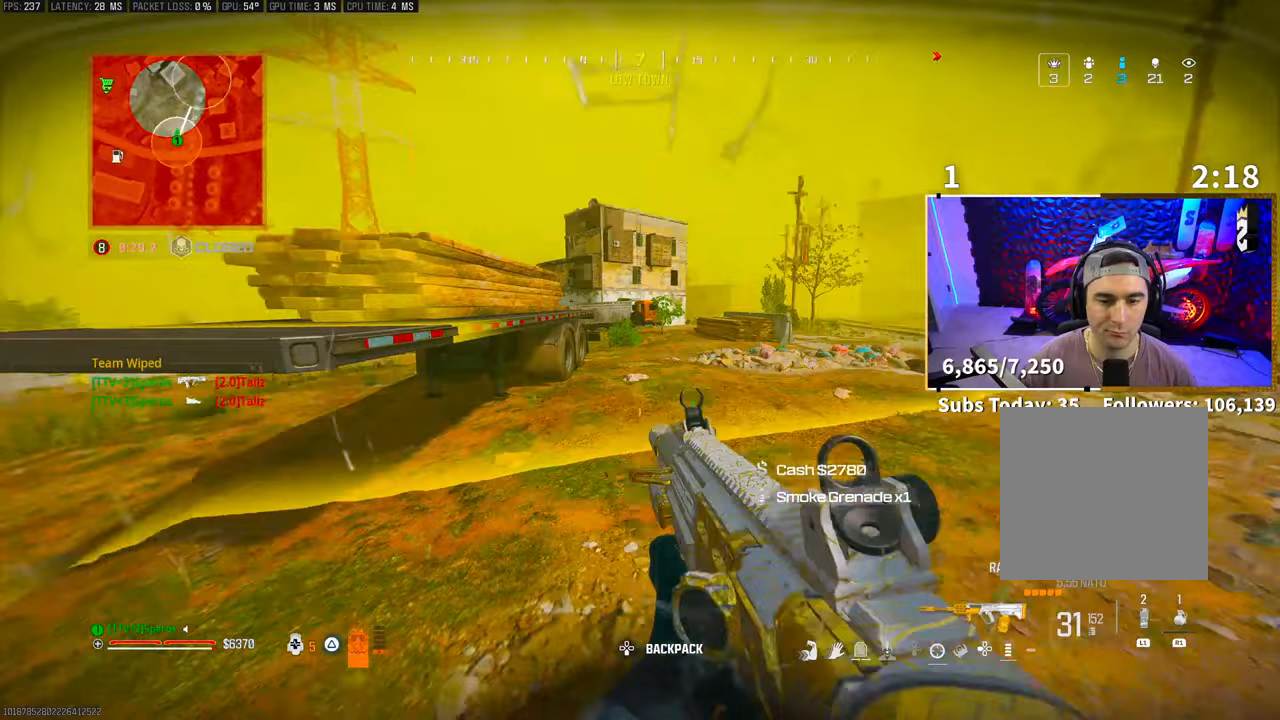
{"dt_ms": 500, "buttons": ["CROSS", "L3"], "left_stick": "up-right", "right_stick": "right", "events": [[50, "SQUARE", "down"], [50, "right_stick", "center"], [150, "SQUARE", "up"], [183, "R3", "down"], [300, "R3", "up"], [333, "right_stick", "right"], [383, "R3", "down"], [400, "CROSS", "down"], [450, "L3", "down"], [450, "left_stick", "up-right"], [500, "R3", "up"]]}
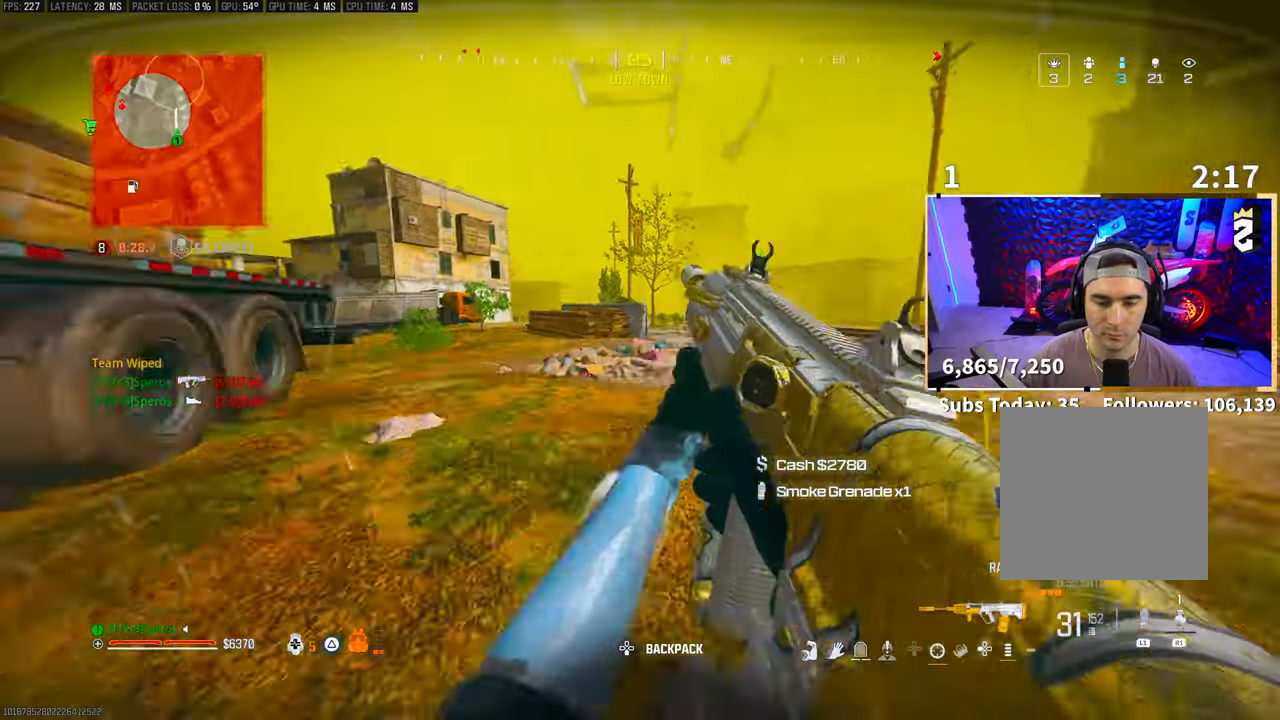
{"dt_ms": 500, "buttons": ["R3"], "left_stick": "up-right", "right_stick": "center", "events": [[33, "CROSS", "up"], [83, "right_stick", "center"], [100, "L3", "up"], [200, "L3", "down"], [333, "L3", "up"], [400, "R3", "down"]]}
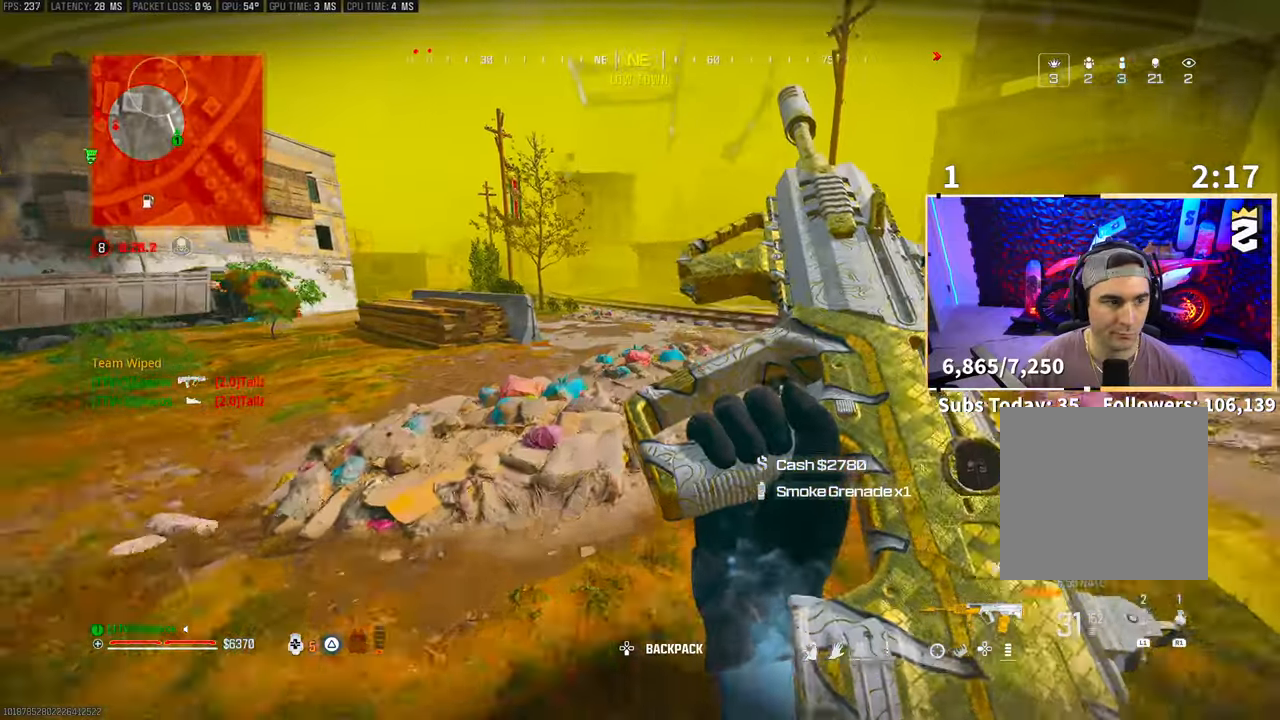
{"dt_ms": 500, "buttons": [], "left_stick": "up", "right_stick": "center", "events": [[33, "R3", "up"], [83, "R3", "down"], [100, "CROSS", "down"], [200, "R3", "up"], [250, "CROSS", "up"], [350, "L3", "down"], [450, "L3", "up"], [450, "left_stick", "up"]]}
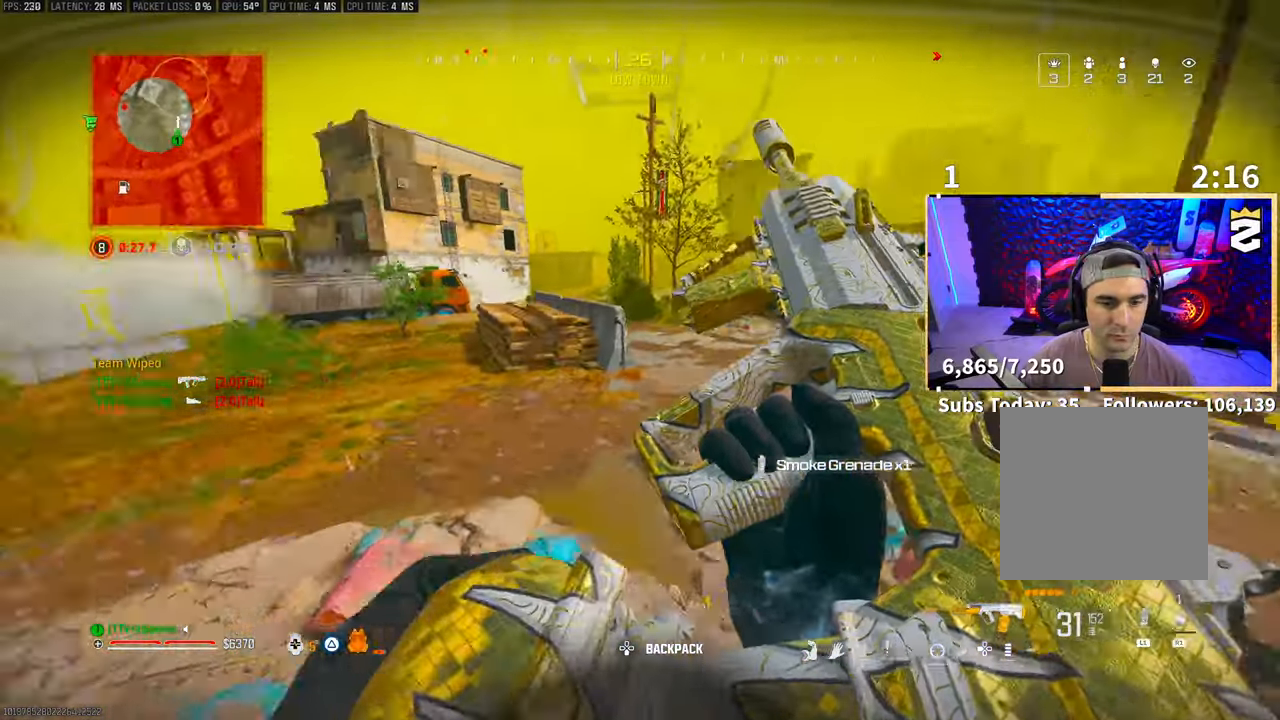
{"dt_ms": 500, "buttons": [], "left_stick": "up-right", "right_stick": "right", "events": [[50, "L3", "down"], [50, "left_stick", "up-right"], [100, "CROSS", "down"], [150, "L3", "up"], [250, "CROSS", "up"], [500, "right_stick", "right"]]}
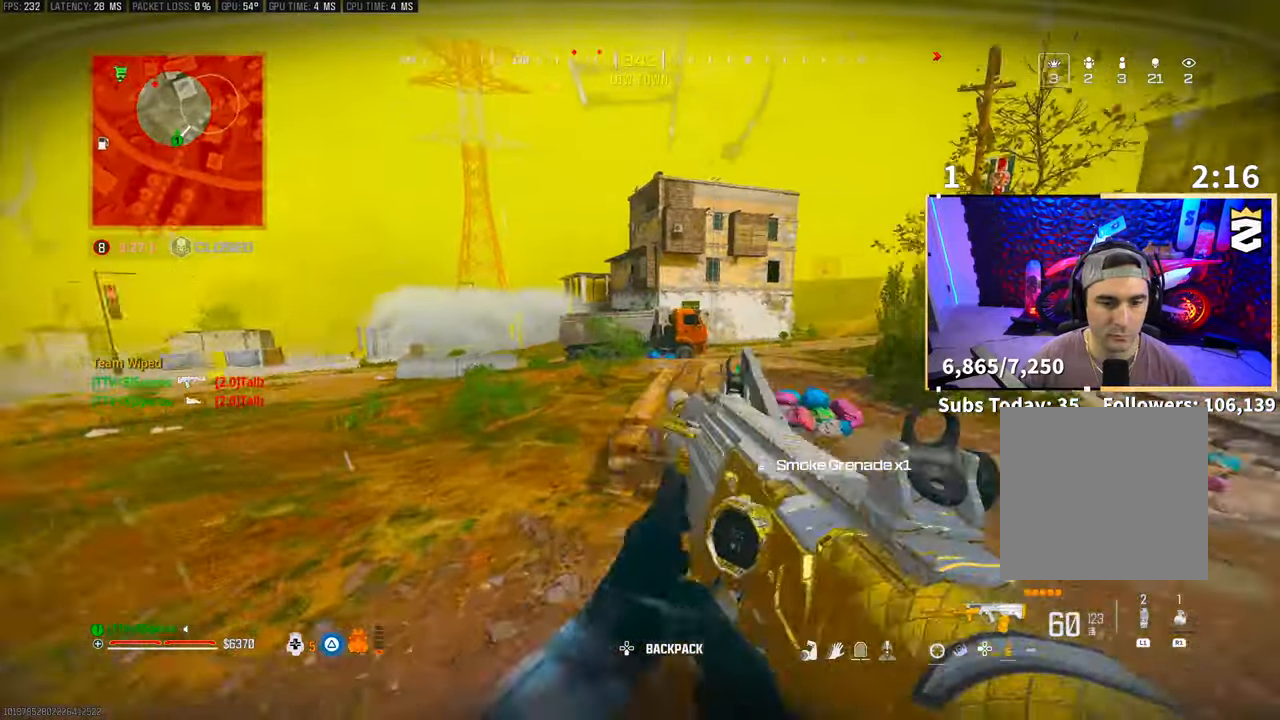
{"dt_ms": 500, "buttons": [], "left_stick": "up-right", "right_stick": "center", "events": [[133, "right_stick", "center"], [183, "L3", "down"], [283, "L3", "up"], [350, "R3", "down"], [450, "R3", "up"]]}
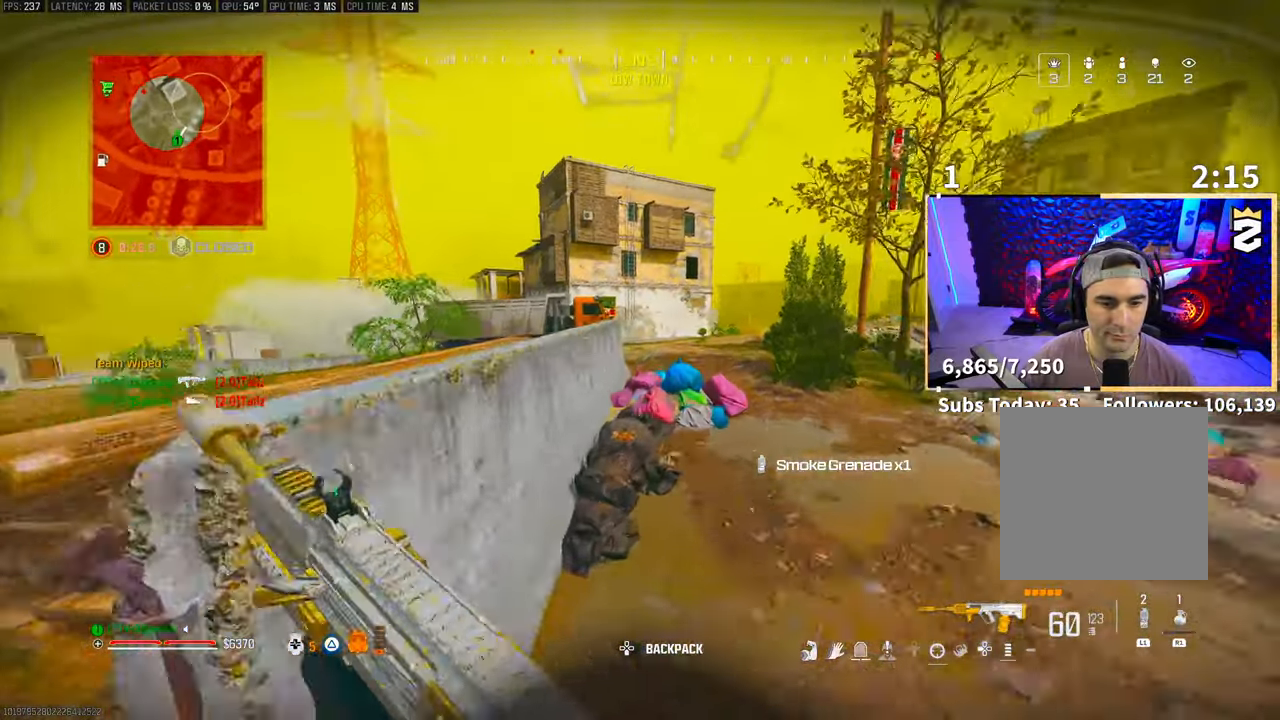
{"dt_ms": 500, "buttons": [], "left_stick": "right", "right_stick": "center", "events": [[50, "CROSS", "down"], [100, "R3", "down"], [133, "right_stick", "up"], [150, "R3", "up"], [200, "left_stick", "right"], [233, "CROSS", "up"], [350, "right_stick", "center"]]}
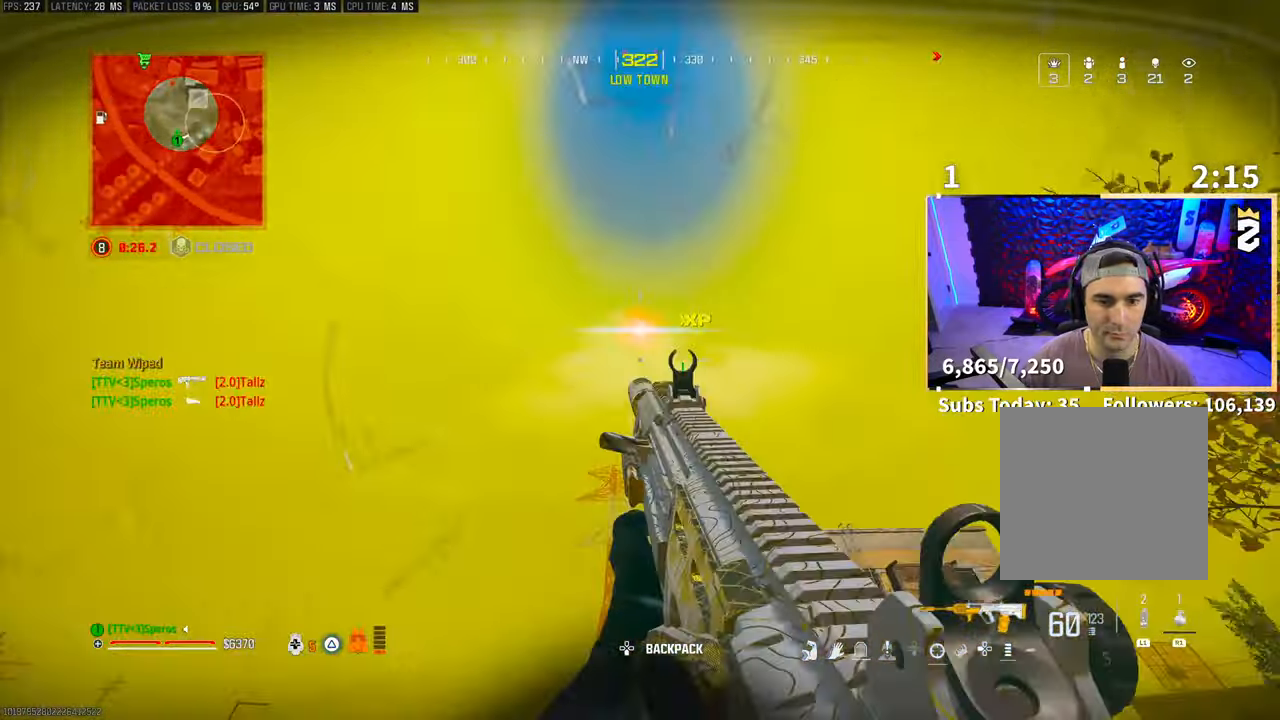
{"dt_ms": 500, "buttons": ["CROSS"], "left_stick": "up", "right_stick": "center", "events": [[150, "left_stick", "up-right"], [200, "L3", "down"], [200, "right_stick", "down-right"], [250, "right_stick", "center"], [333, "left_stick", "up"], [350, "L3", "up"], [500, "CROSS", "down"]]}
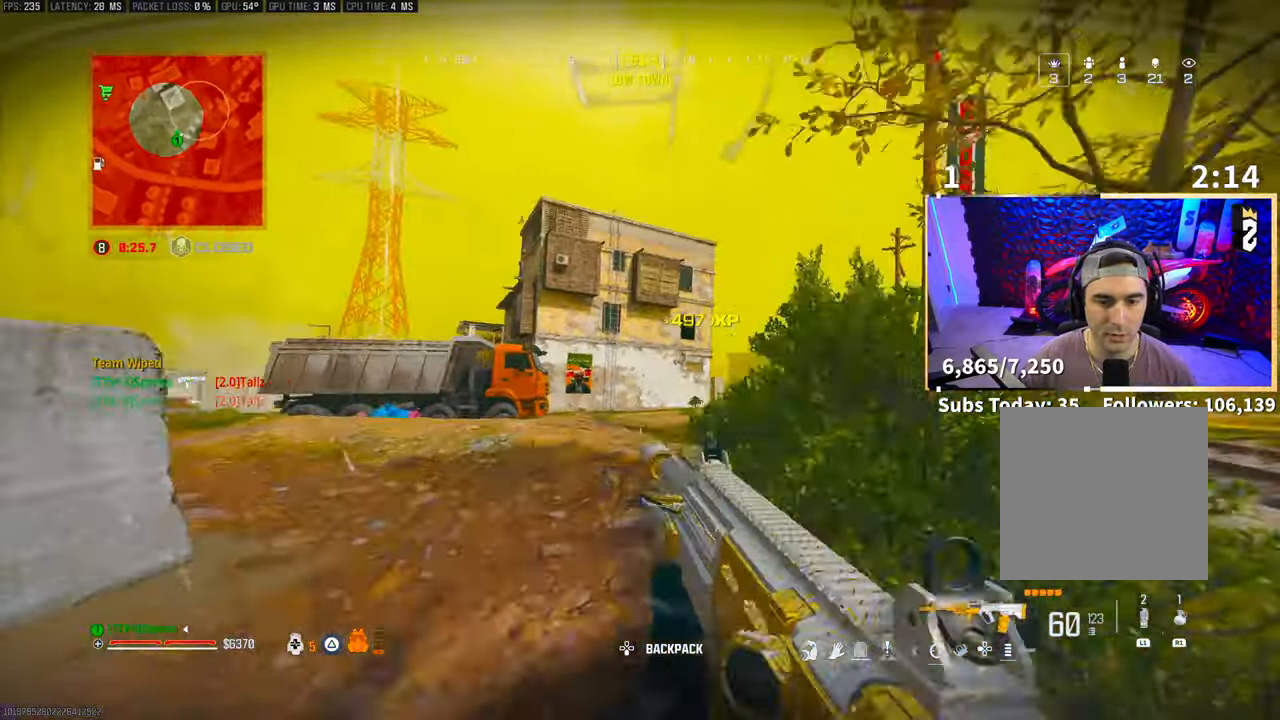
{"dt_ms": 500, "buttons": ["L3"], "left_stick": "up", "right_stick": "center", "events": [[150, "CROSS", "up"], [150, "L3", "down"], [250, "L3", "up"], [300, "TRIANGLE", "down"], [350, "L3", "down"], [383, "TRIANGLE", "up"], [450, "L3", "up"], [500, "L3", "down"]]}
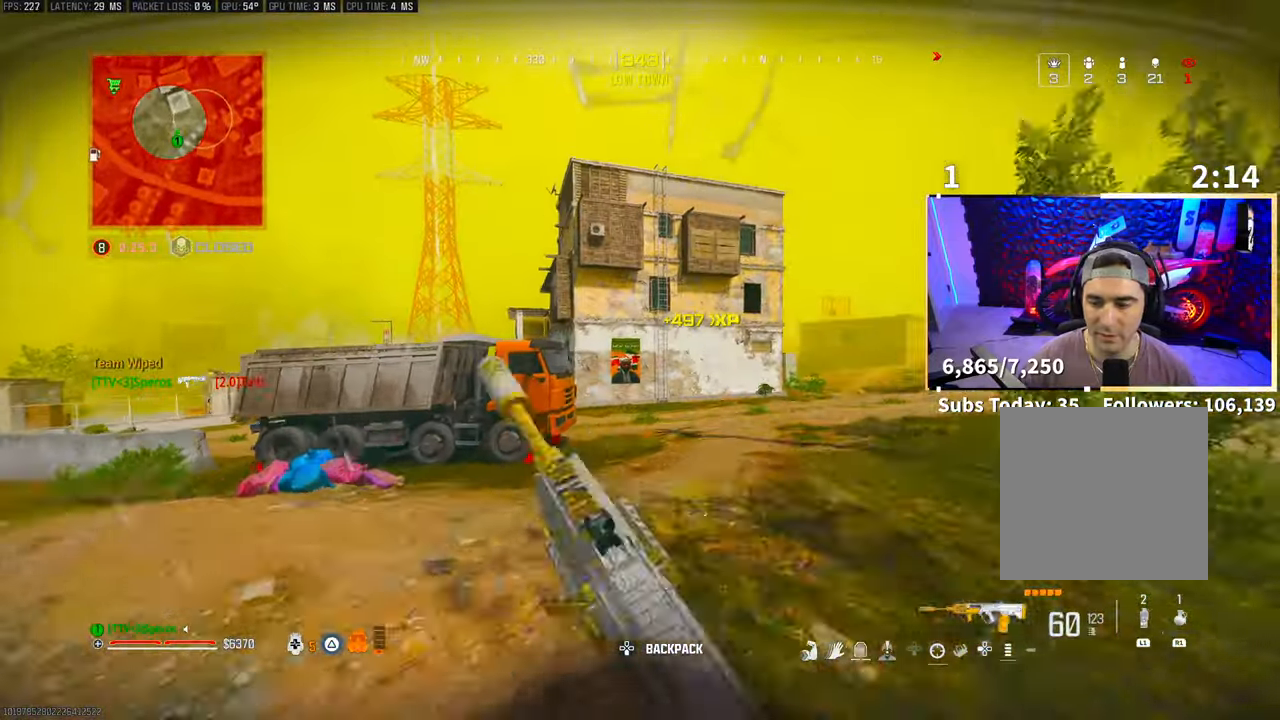
{"dt_ms": 500, "buttons": ["L3"], "left_stick": "up", "right_stick": "up", "events": [[100, "R3", "down"], [133, "L3", "up"], [233, "R3", "up"], [283, "R3", "down"], [300, "CROSS", "down"], [333, "right_stick", "up"], [383, "R3", "up"], [450, "CROSS", "up"], [500, "L3", "down"]]}
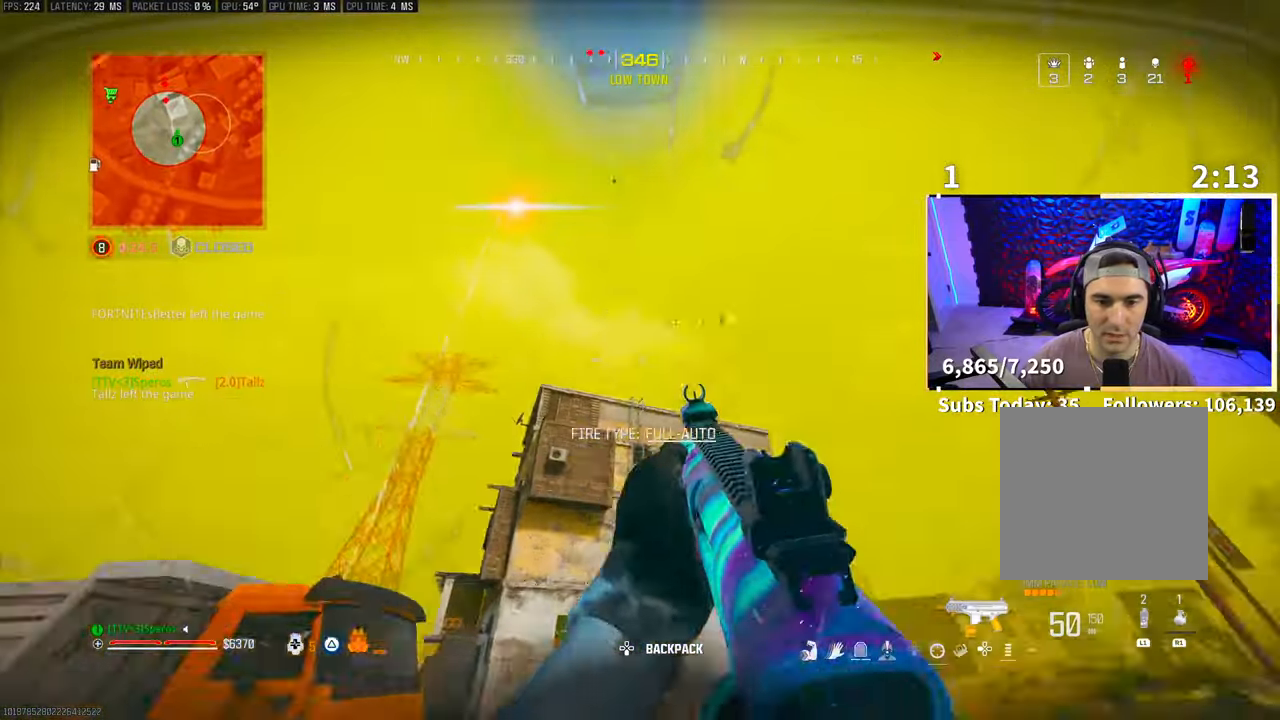
{"dt_ms": 500, "buttons": [], "left_stick": "up", "right_stick": "center", "events": [[50, "right_stick", "center"], [100, "L3", "up"], [350, "L3", "down"], [500, "L3", "up"]]}